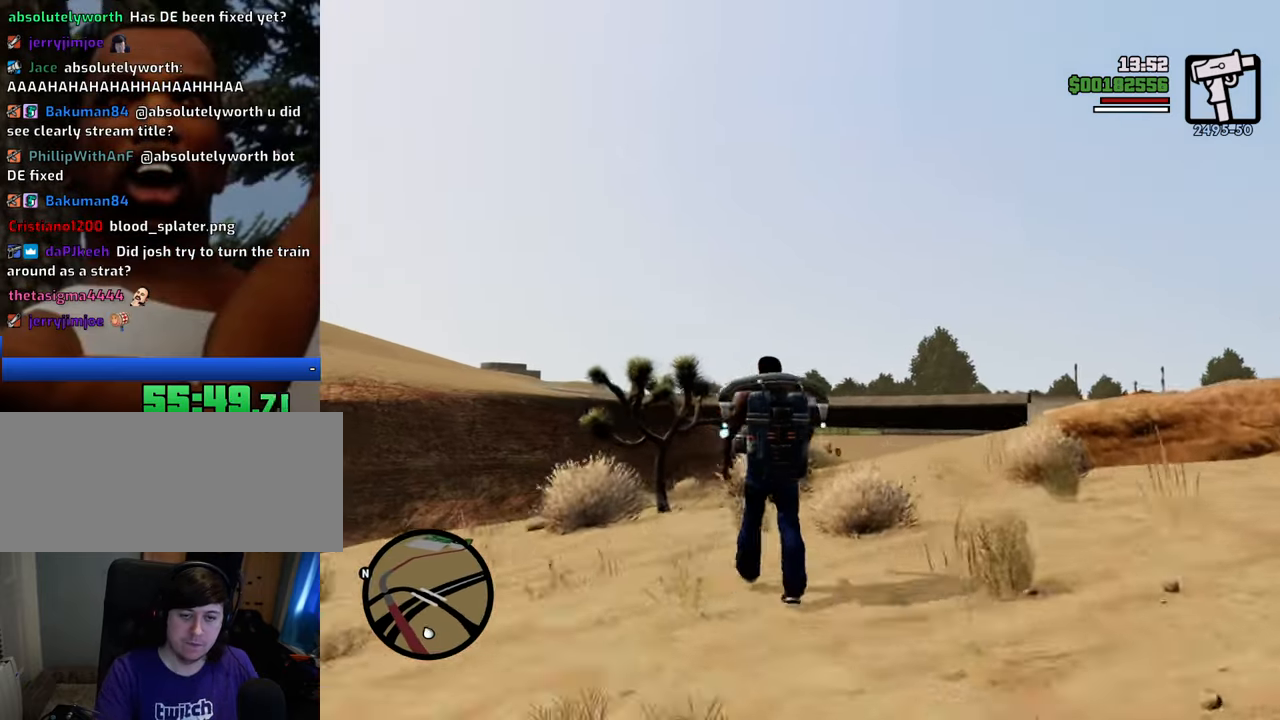
Gameplay with keyboard and mouse; each line is a JSON object with the keys and mouse buttons held at the frame after it. "events" lists presses ("down") and releases ("up") of "1", "2", "3", "4", "5", "6", "8", "a", "alt", "c", "ctrl", "d", "down", "e", "escape", "f", "f1", "f2", "f3", "g", "h", "left", "num2", "q", "r", "right", "s", "shift", "space", "t", "tab", "up", "v", "w", "x", "z", "mouse_left", "mouse_middle", "mouse_right", "mouse_wheel_up" and "mouse_wheel_down" between this image and that frame as [ms after this image, input, new state], when the widget could be followed in between. "mouse_left", "mouse_middle", "mouse_right", "mouse_wheel_up", "mouse_wheel_down" = the "left", "middle", "right", "wheel_up", "wheel_down" buttons of the "mouse" list. No other keys are recorded. Mouse movement is not recorded.
{"keys": ["a", "shift", "w"], "mouse": [], "events": []}
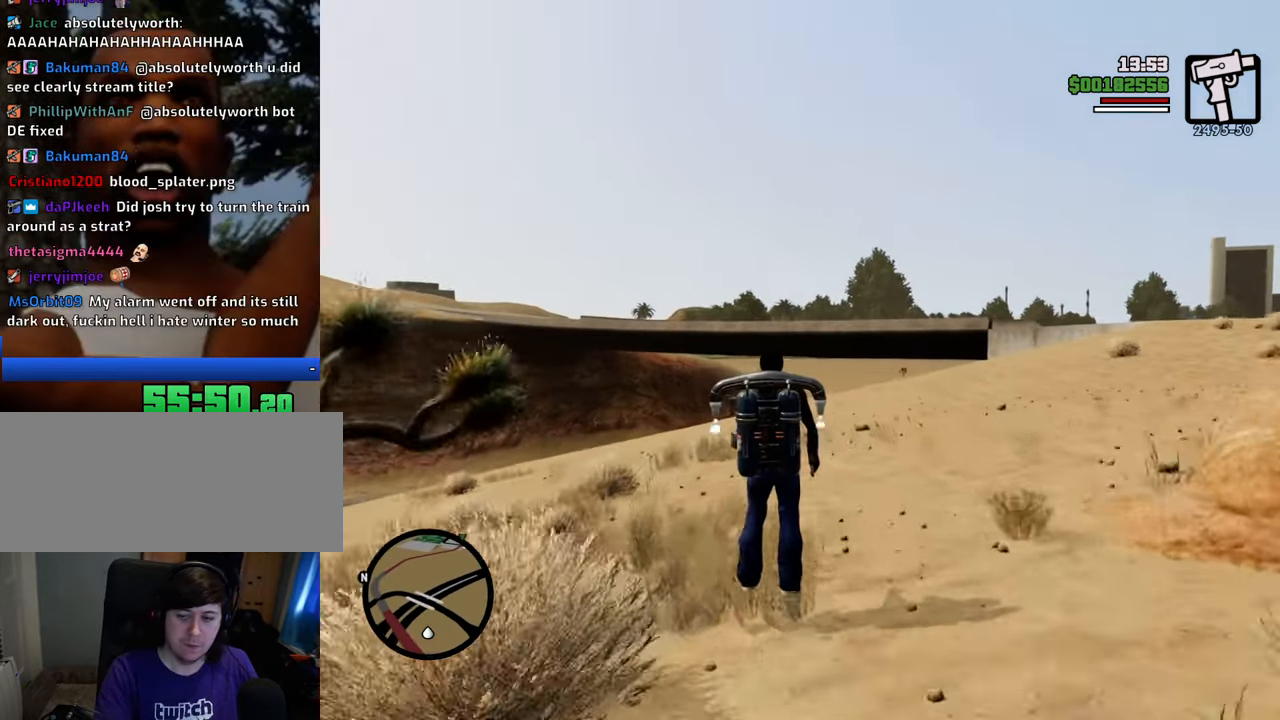
{"keys": ["a", "shift", "w"], "mouse": [], "events": []}
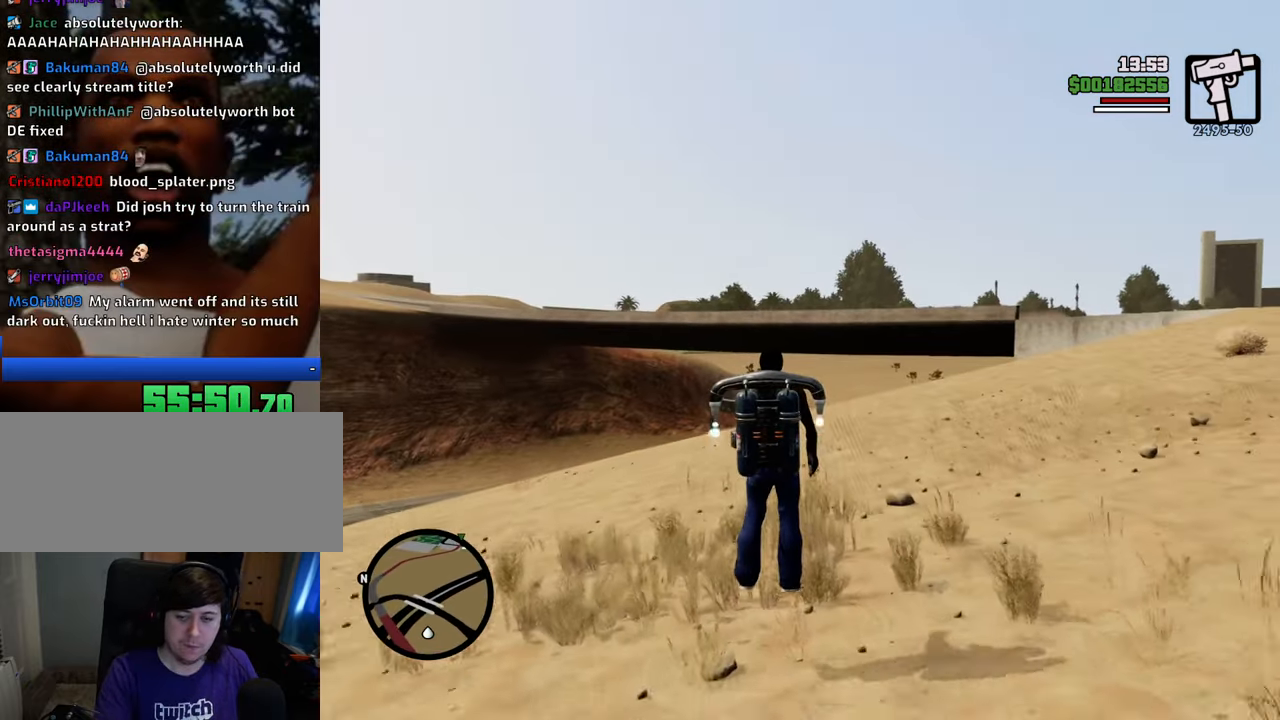
{"keys": ["a", "shift", "w"], "mouse": [], "events": []}
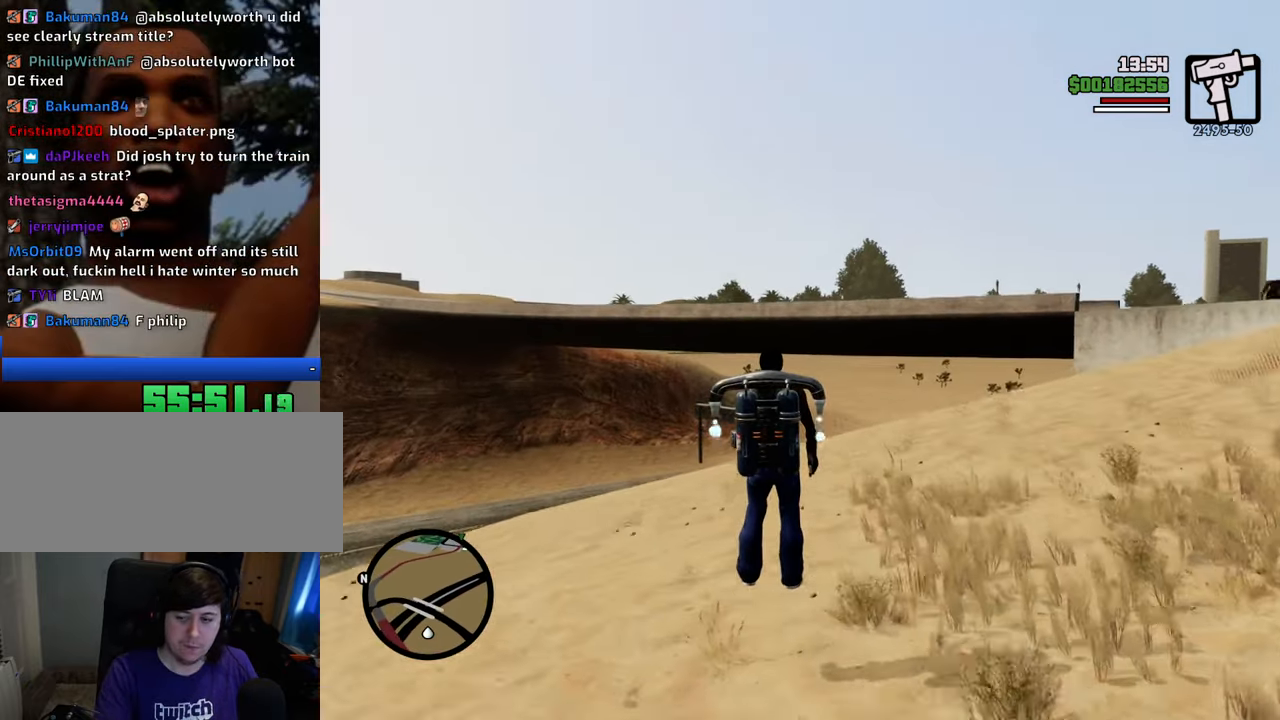
{"keys": ["shift", "w"], "mouse": [], "events": [[334, "a", "up"]]}
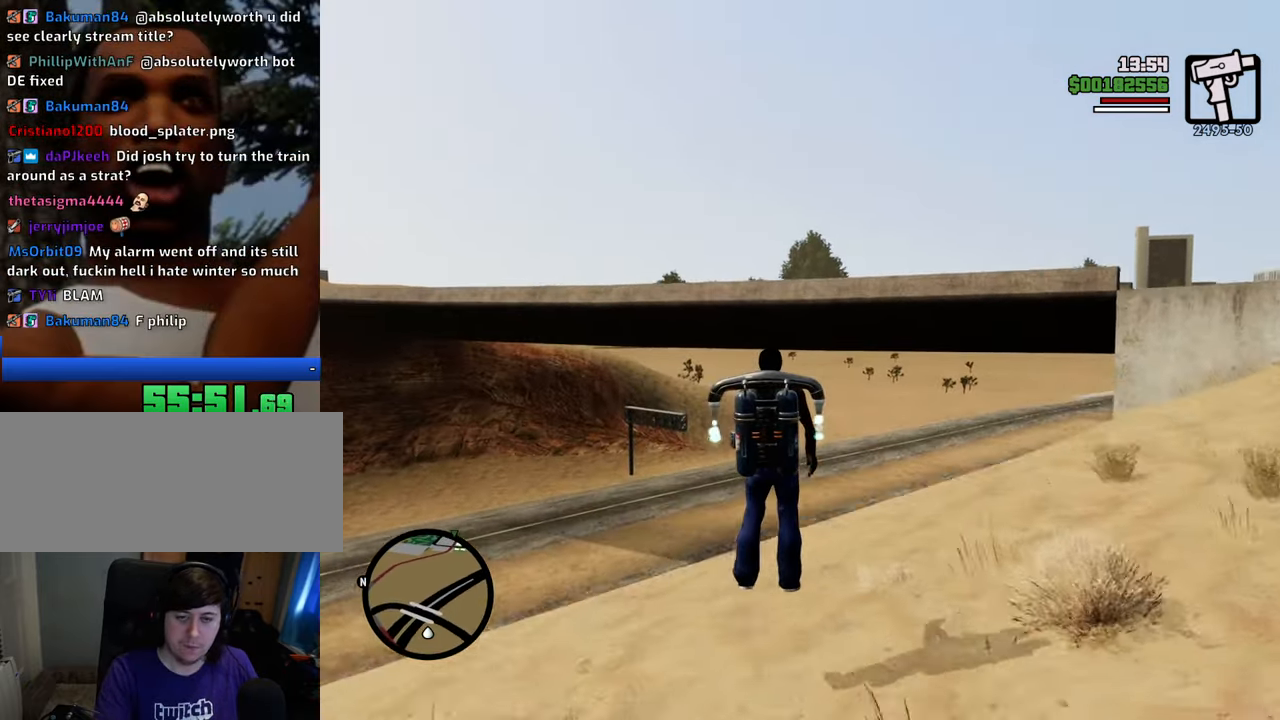
{"keys": ["d", "shift", "w"], "mouse": [], "events": [[133, "d", "down"]]}
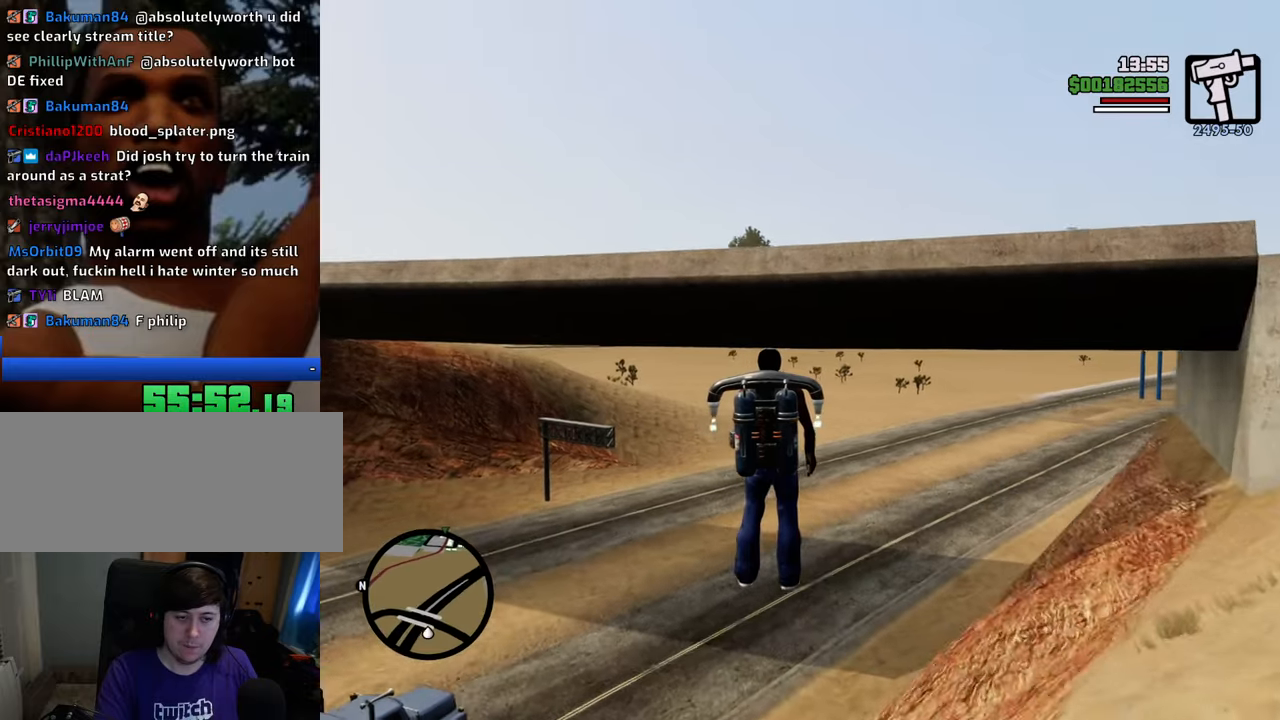
{"keys": ["d", "shift", "w"], "mouse": [], "events": []}
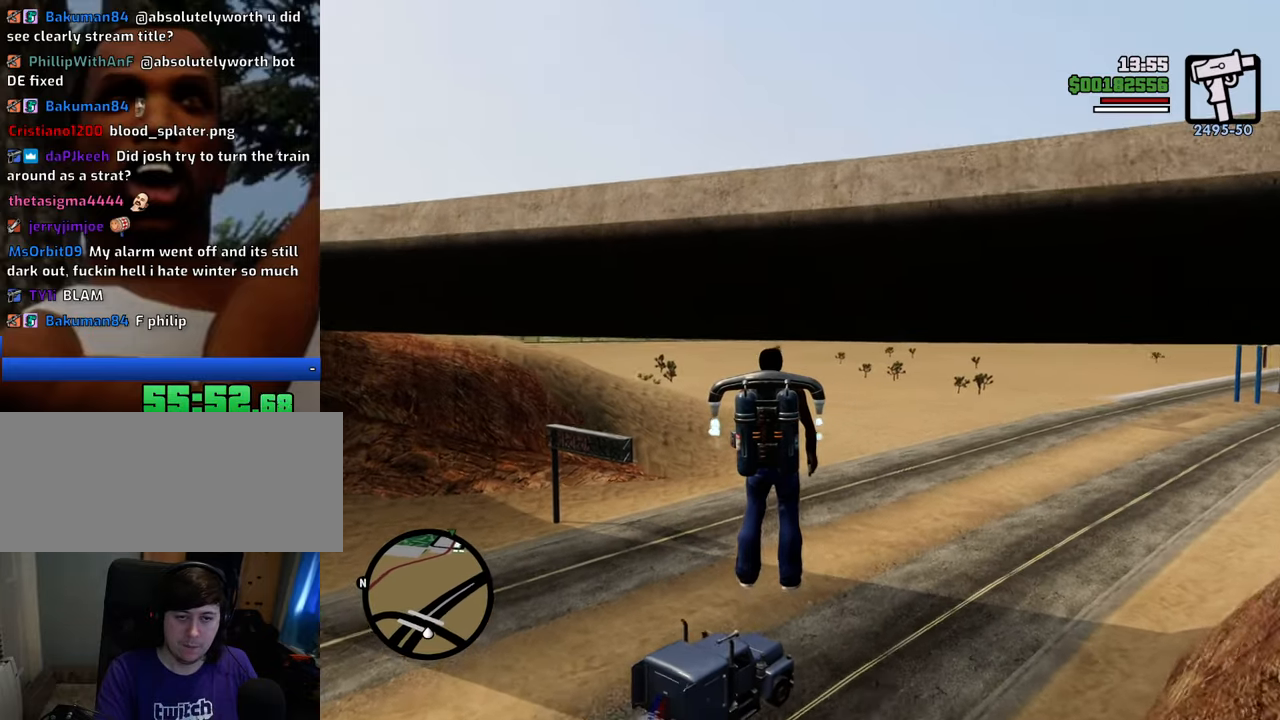
{"keys": ["d", "shift", "w"], "mouse": [], "events": []}
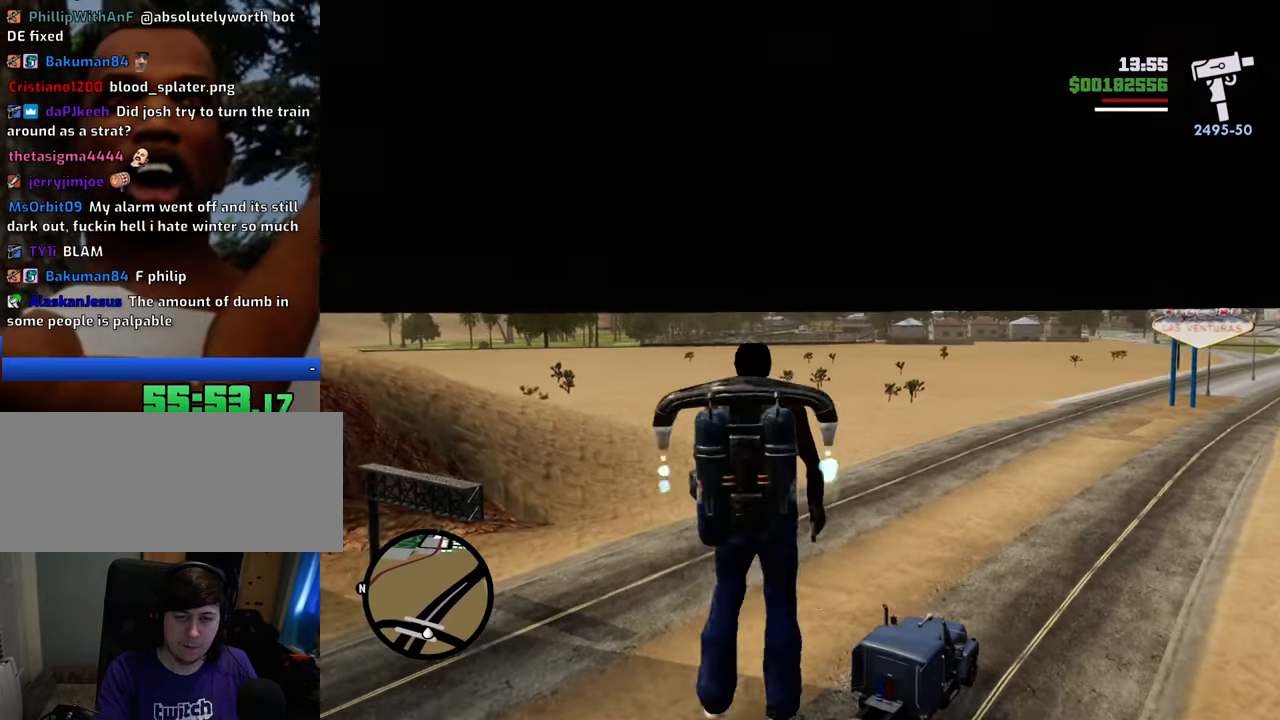
{"keys": ["d", "shift", "w"], "mouse": [], "events": []}
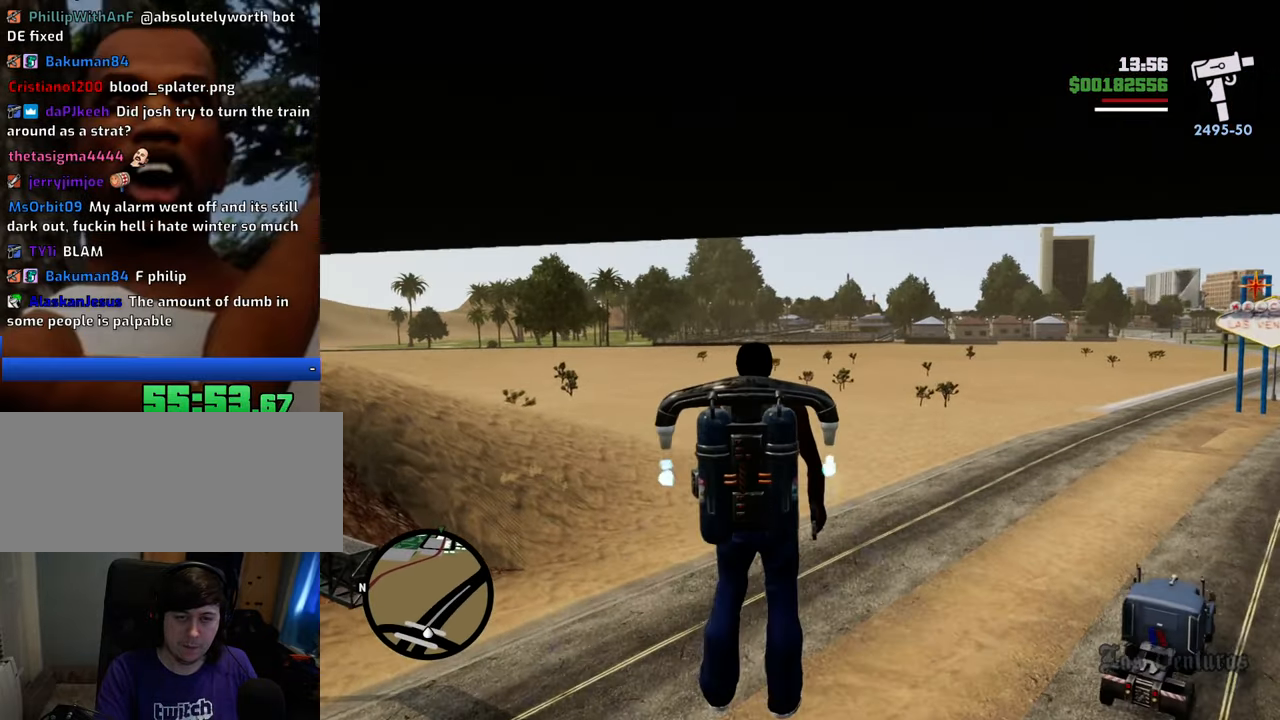
{"keys": ["d", "shift", "w"], "mouse": [], "events": []}
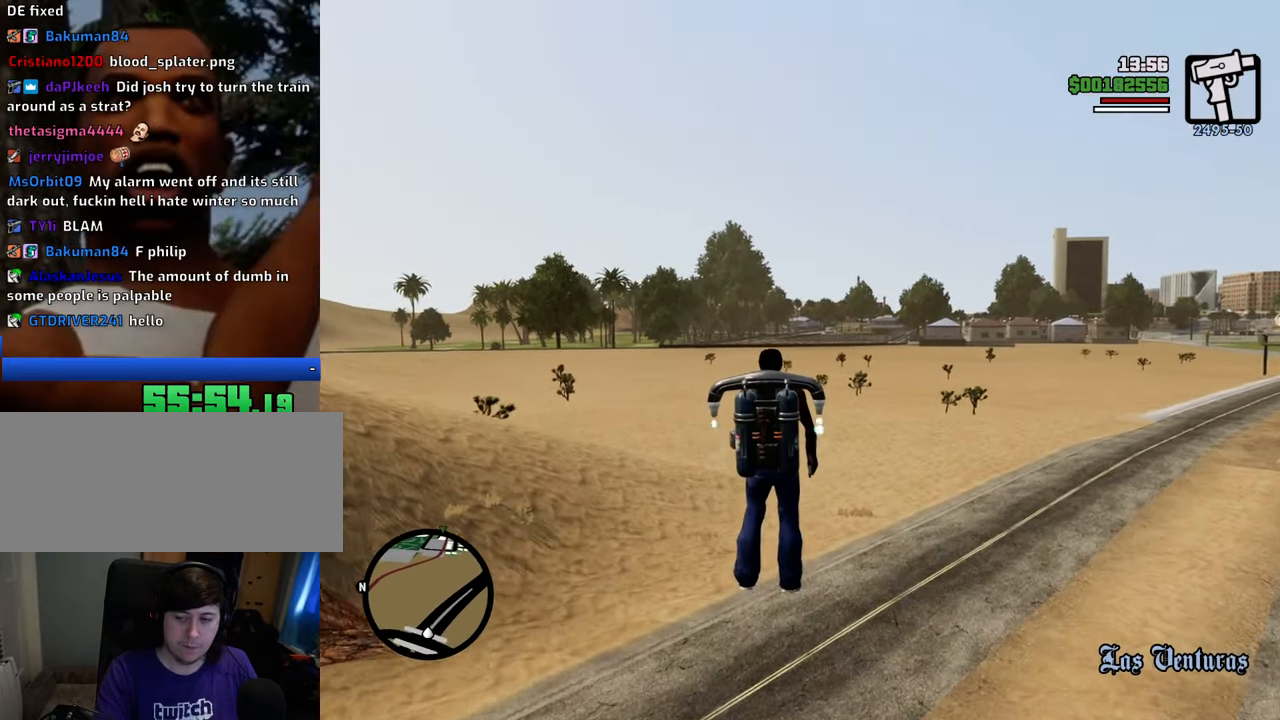
{"keys": ["d", "shift", "w"], "mouse": [], "events": []}
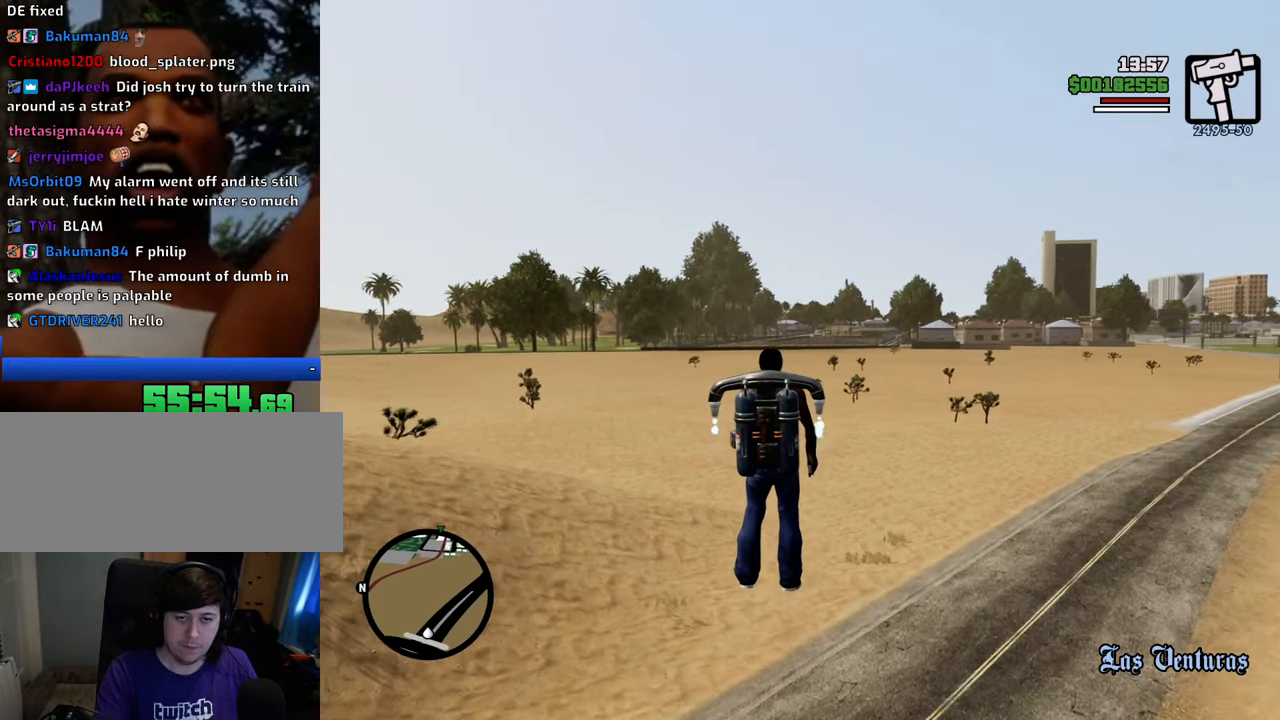
{"keys": ["d", "shift", "w"], "mouse": [], "events": []}
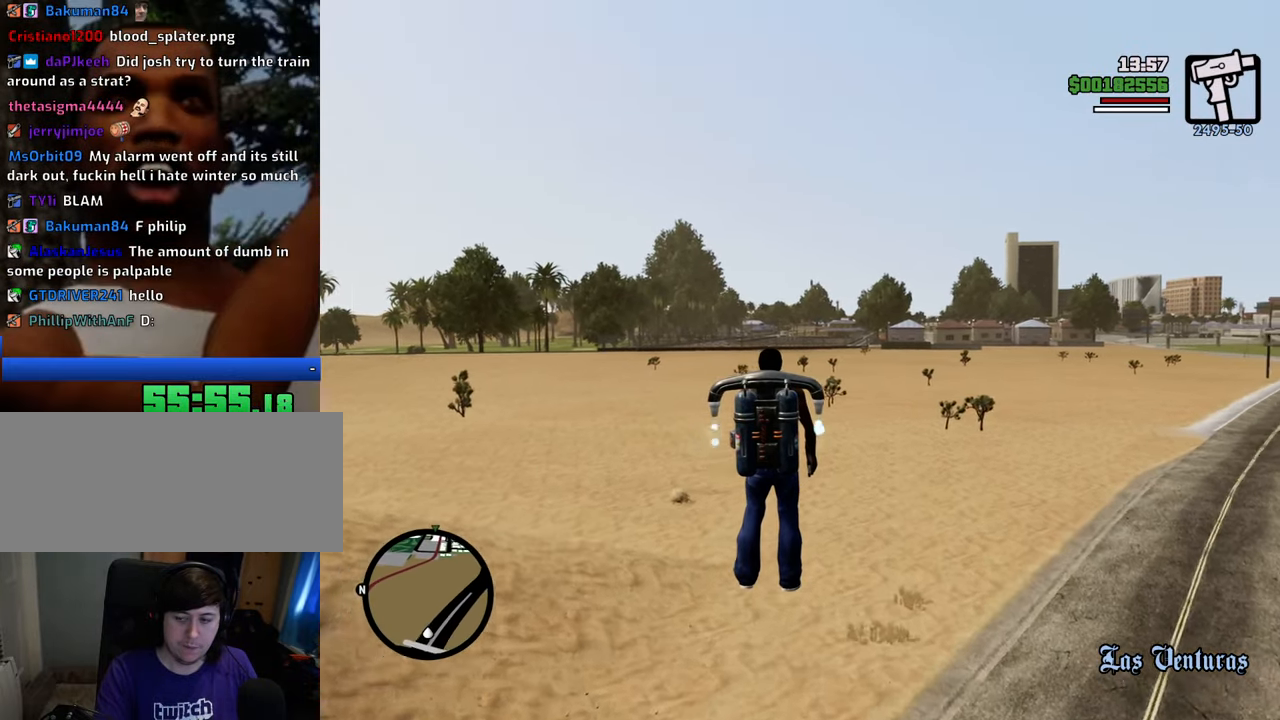
{"keys": ["d", "shift", "w"], "mouse": [], "events": []}
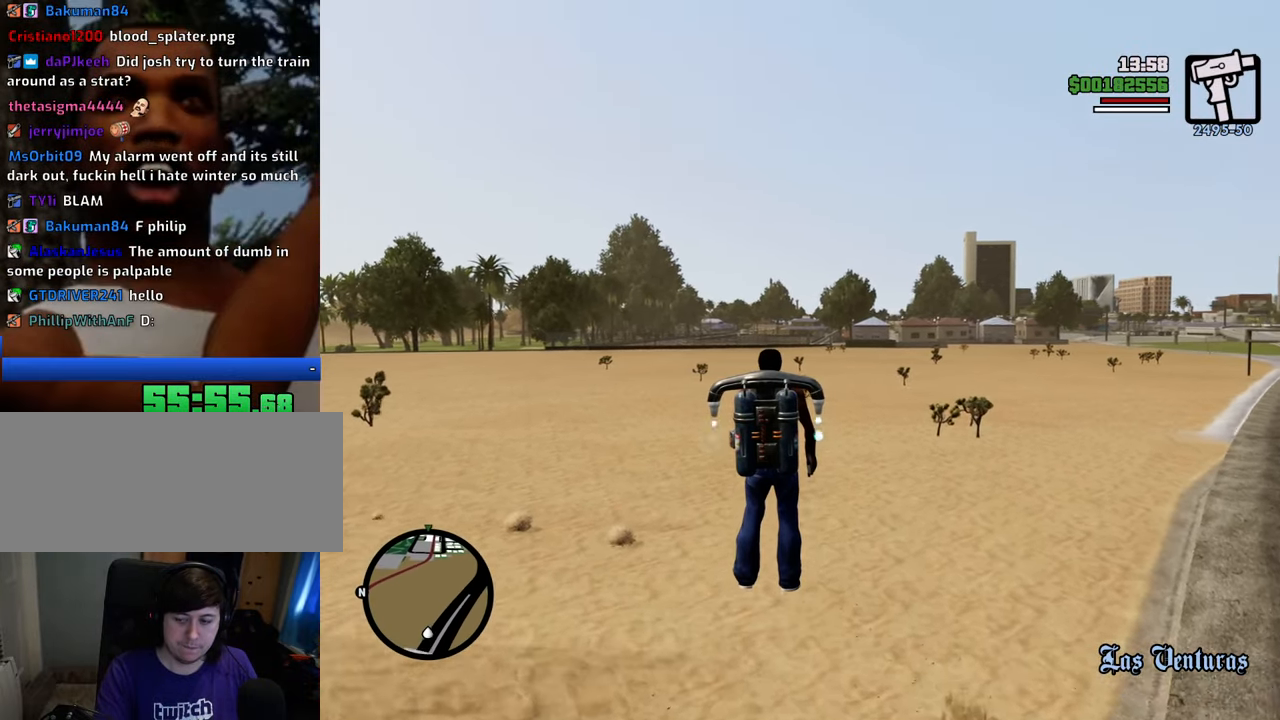
{"keys": ["d", "shift", "w"], "mouse": [], "events": []}
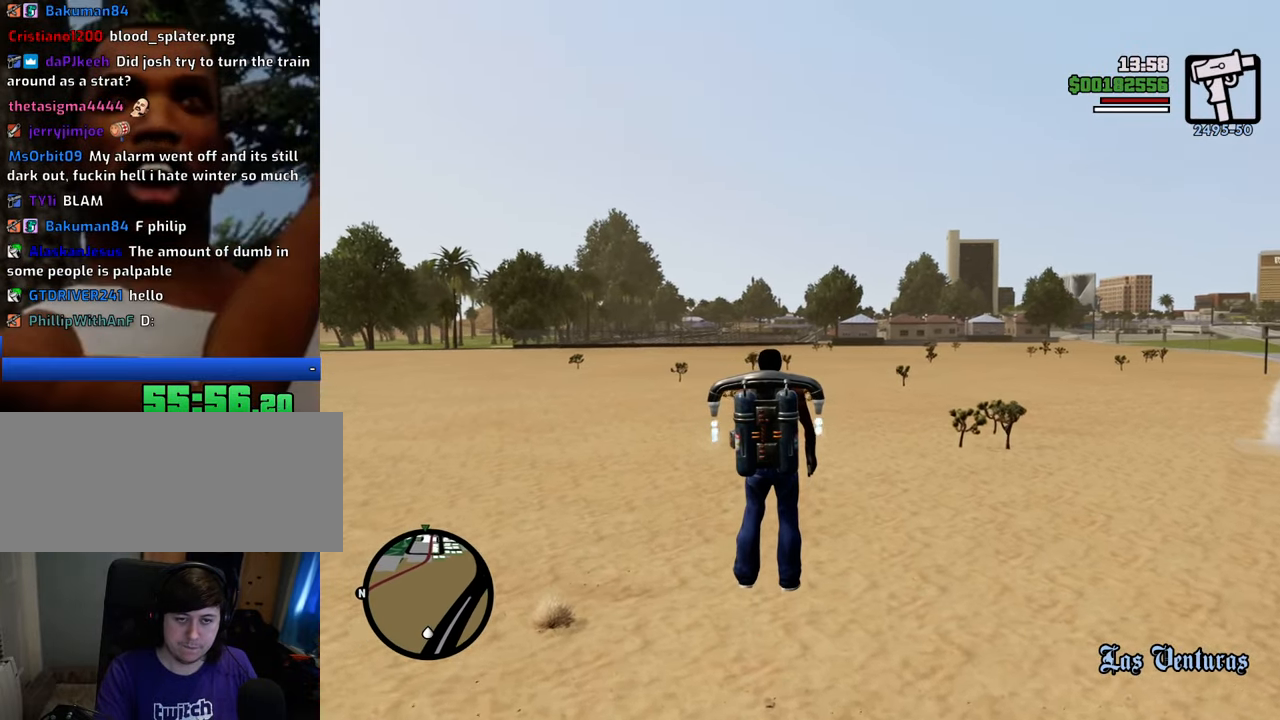
{"keys": ["d", "shift", "w"], "mouse": [], "events": []}
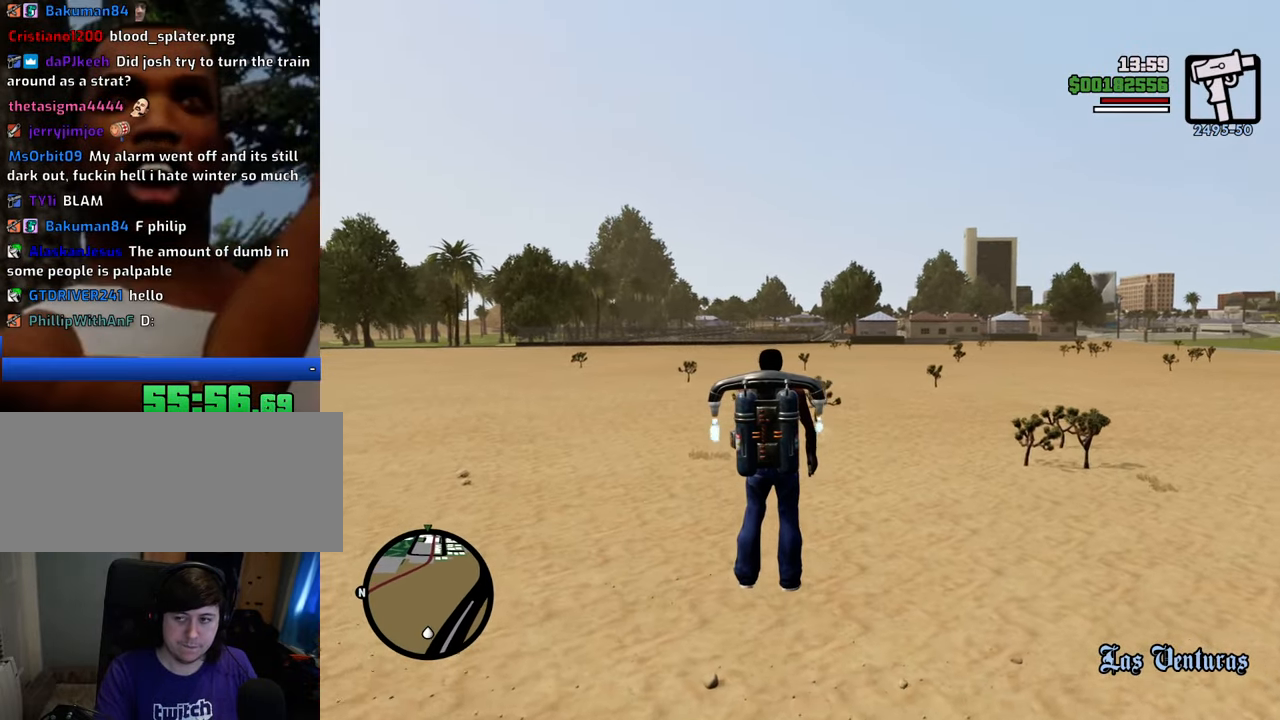
{"keys": ["d", "shift", "w"], "mouse": [], "events": []}
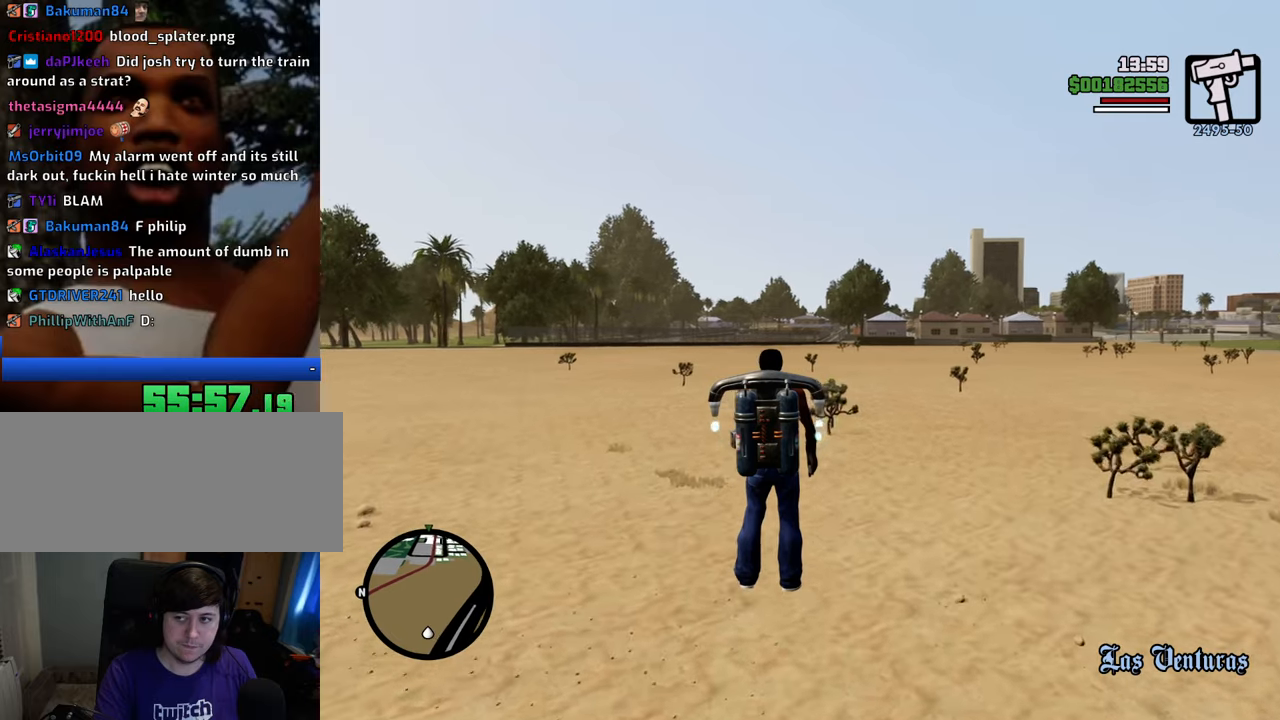
{"keys": ["shift", "w"], "mouse": [], "events": [[50, "d", "up"]]}
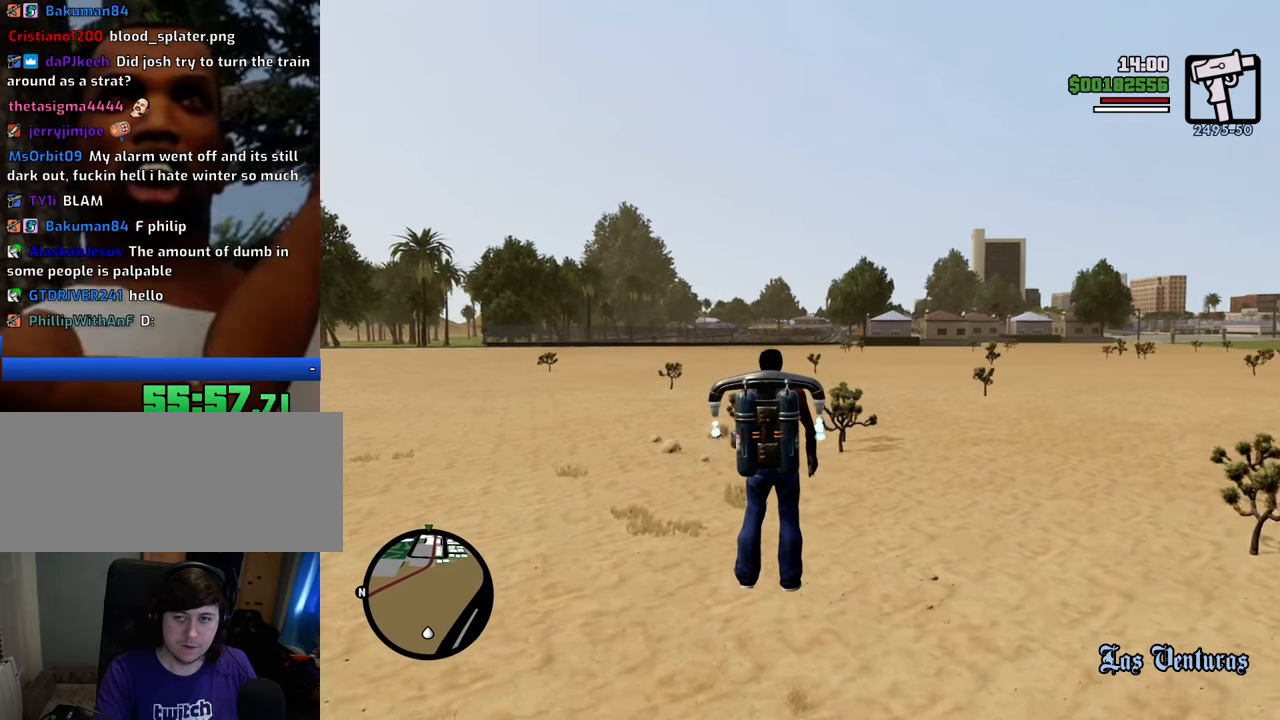
{"keys": ["shift", "w"], "mouse": [], "events": [[67, "shift", "up"], [250, "shift", "down"]]}
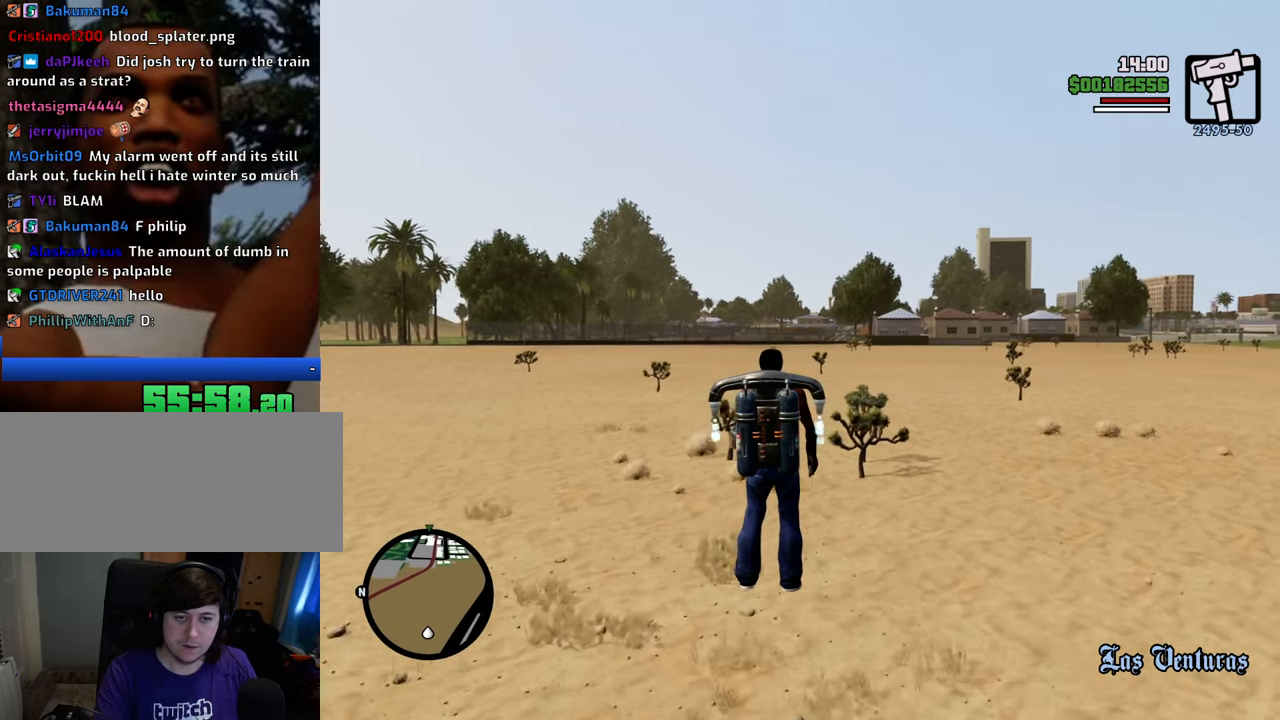
{"keys": ["shift", "w"], "mouse": [], "events": [[217, "w", "up"], [451, "w", "down"]]}
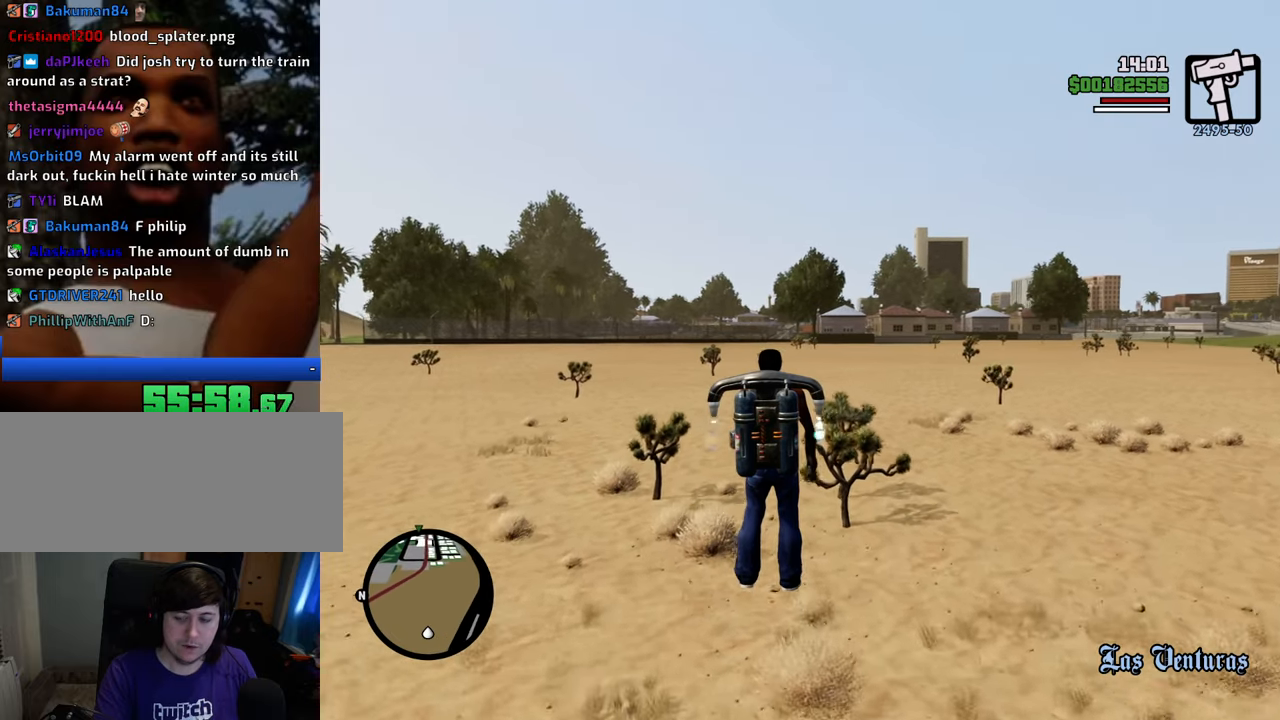
{"keys": ["shift", "w"], "mouse": [], "events": []}
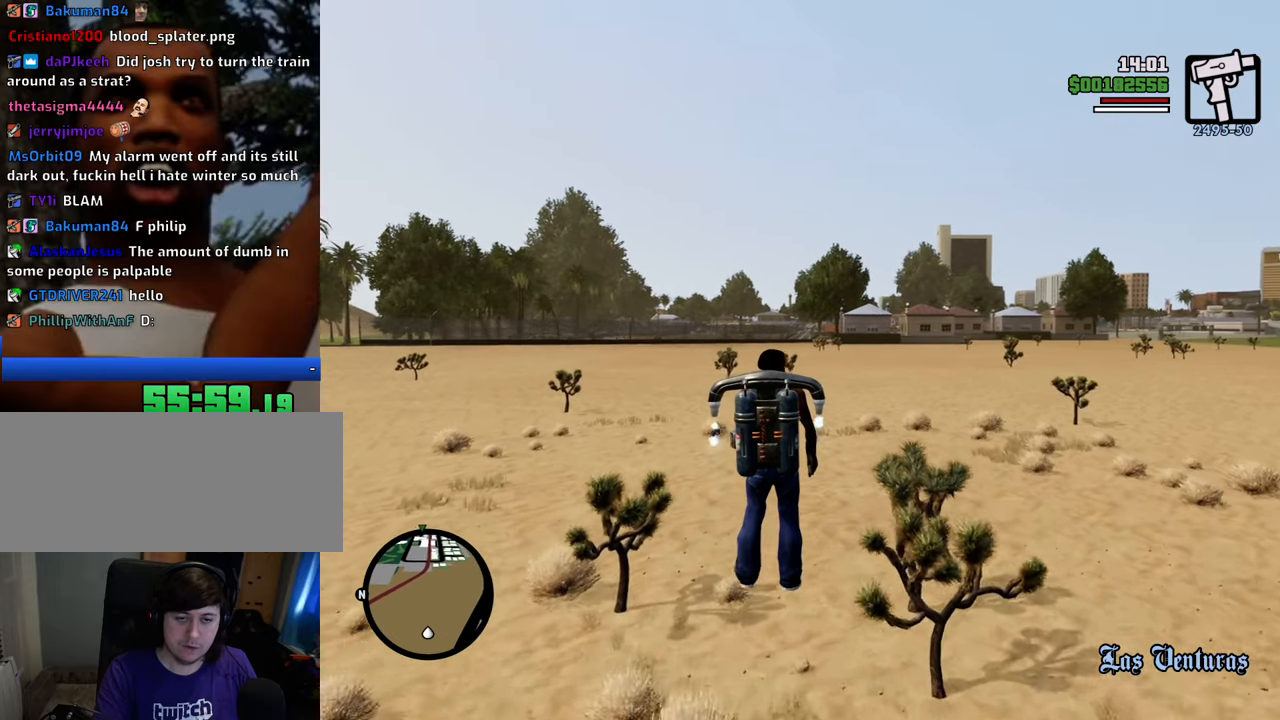
{"keys": ["shift", "w"], "mouse": [], "events": []}
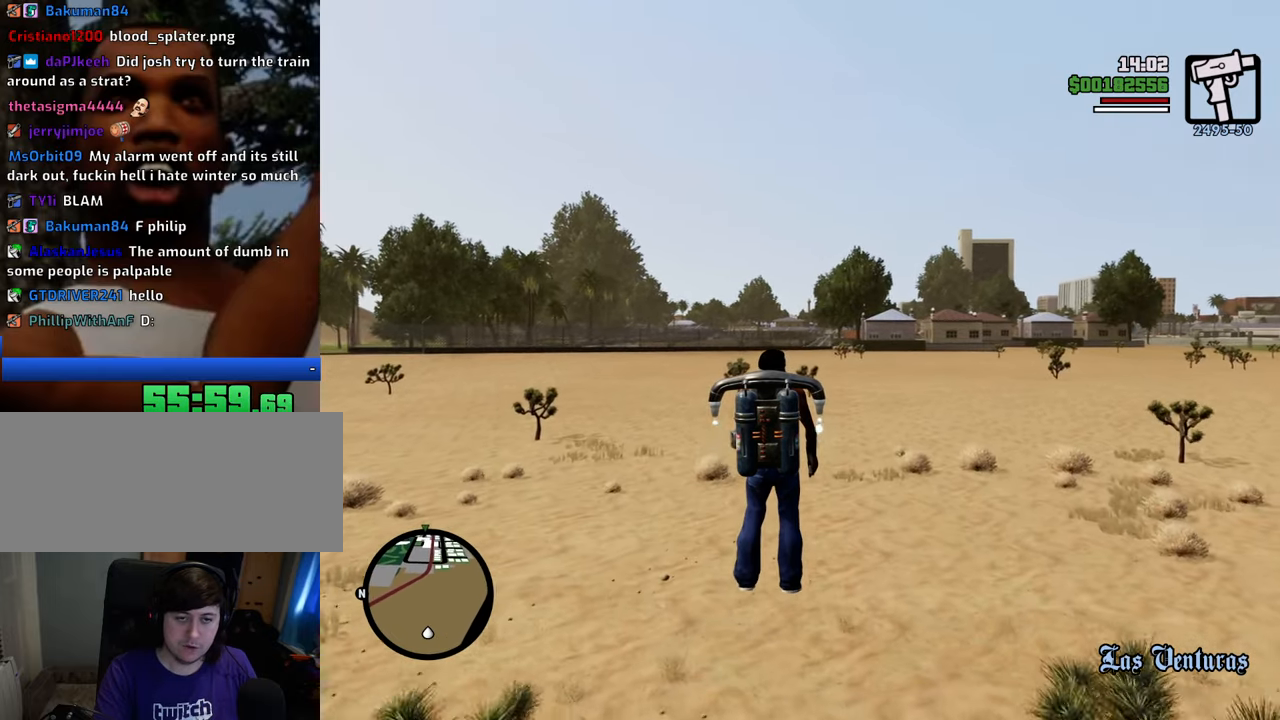
{"keys": ["shift", "w"], "mouse": [], "events": [[133, "w", "up"], [284, "w", "down"]]}
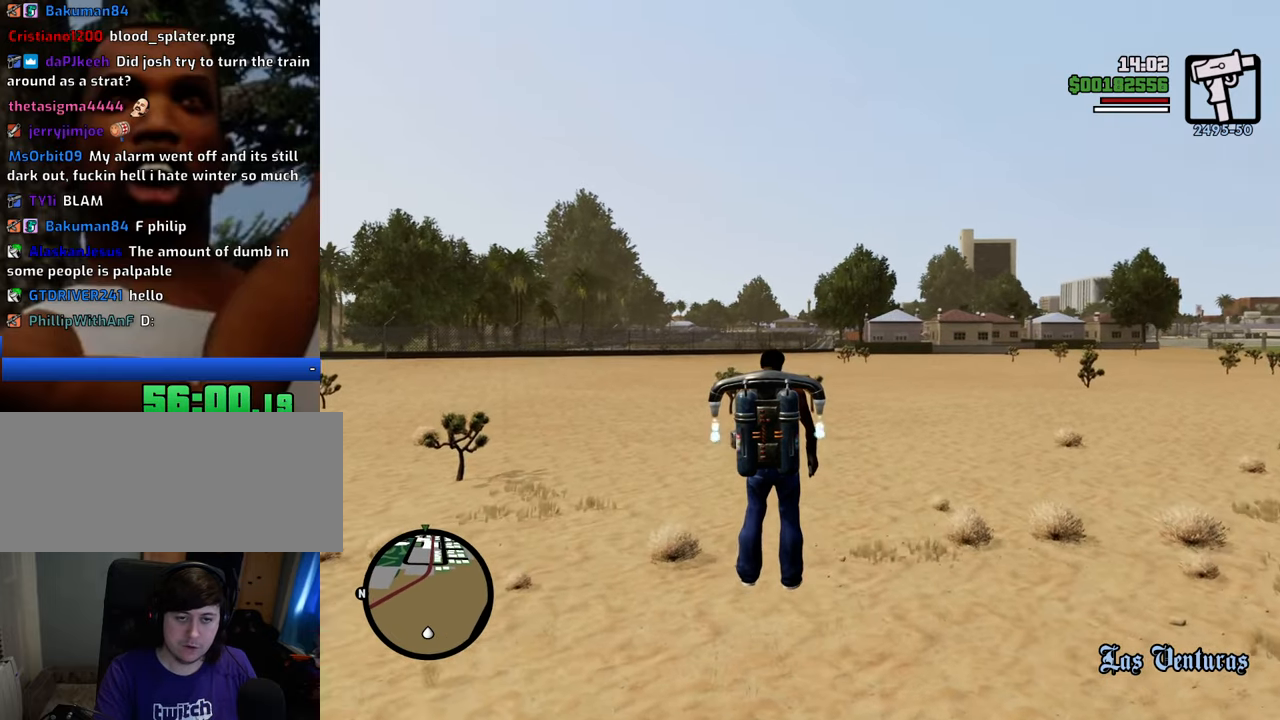
{"keys": ["shift", "w"], "mouse": [], "events": []}
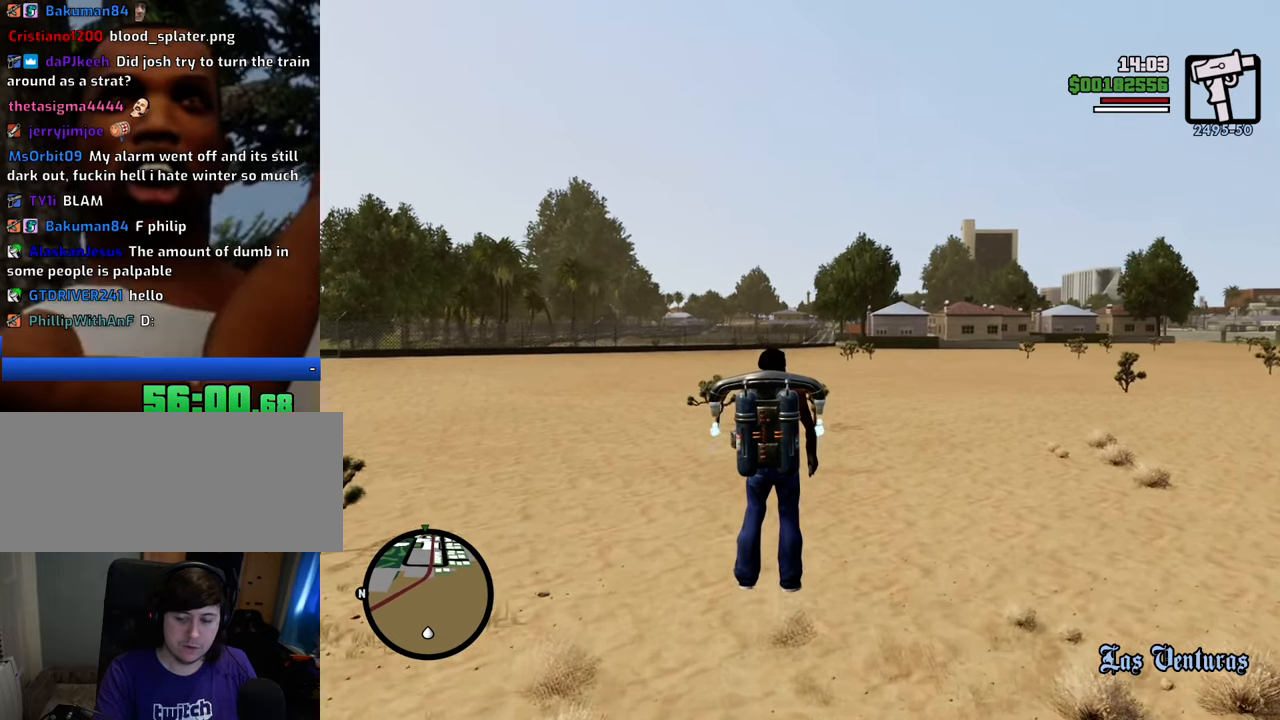
{"keys": ["shift", "w"], "mouse": [], "events": []}
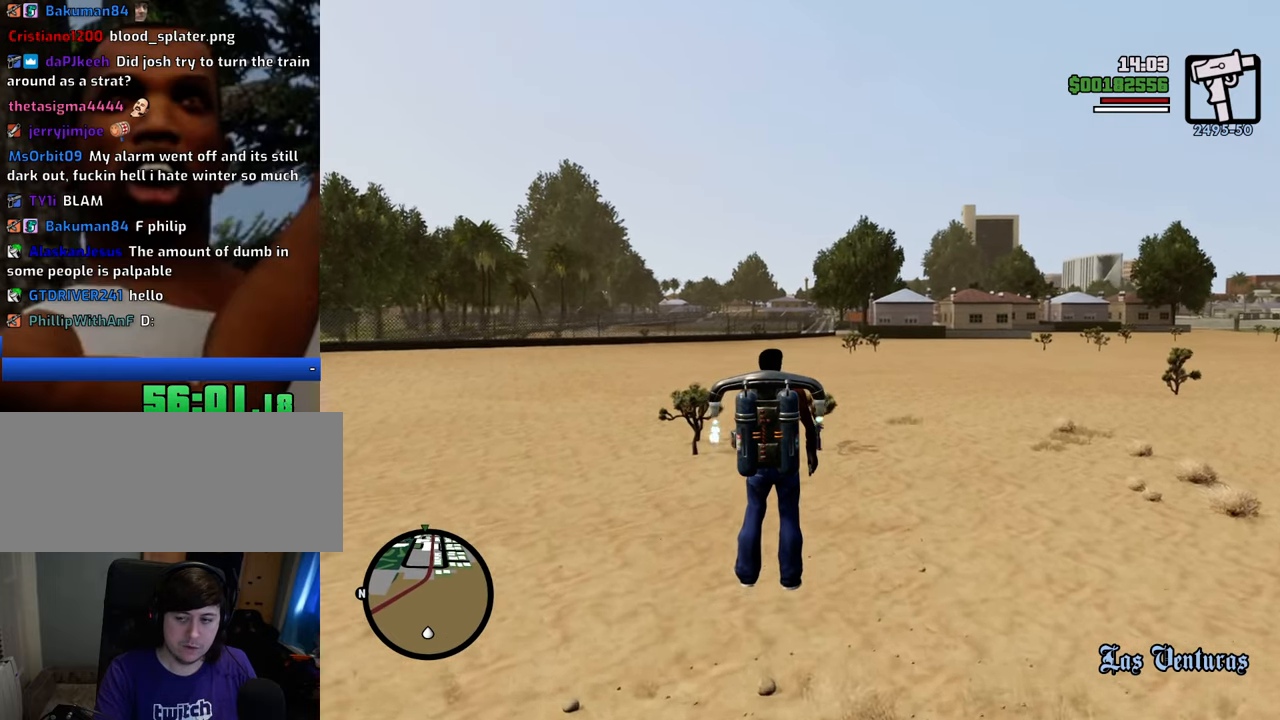
{"keys": ["shift", "w"], "mouse": [], "events": []}
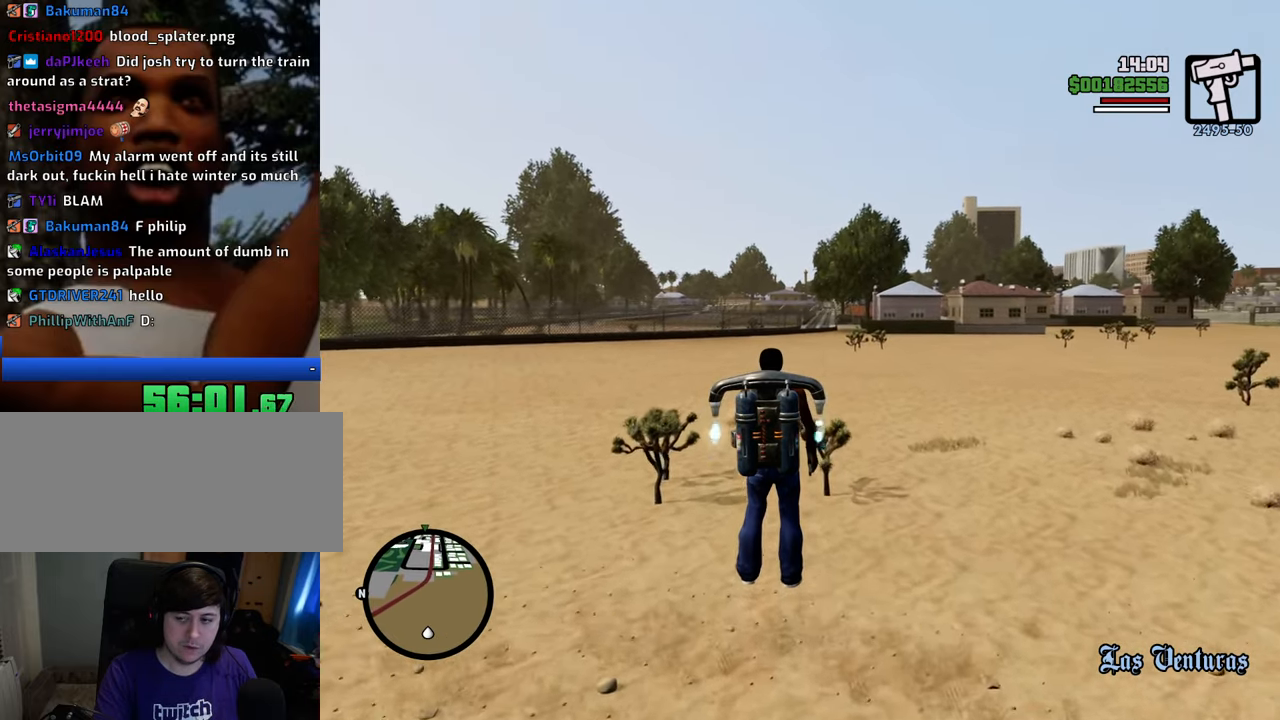
{"keys": ["shift", "w"], "mouse": [], "events": []}
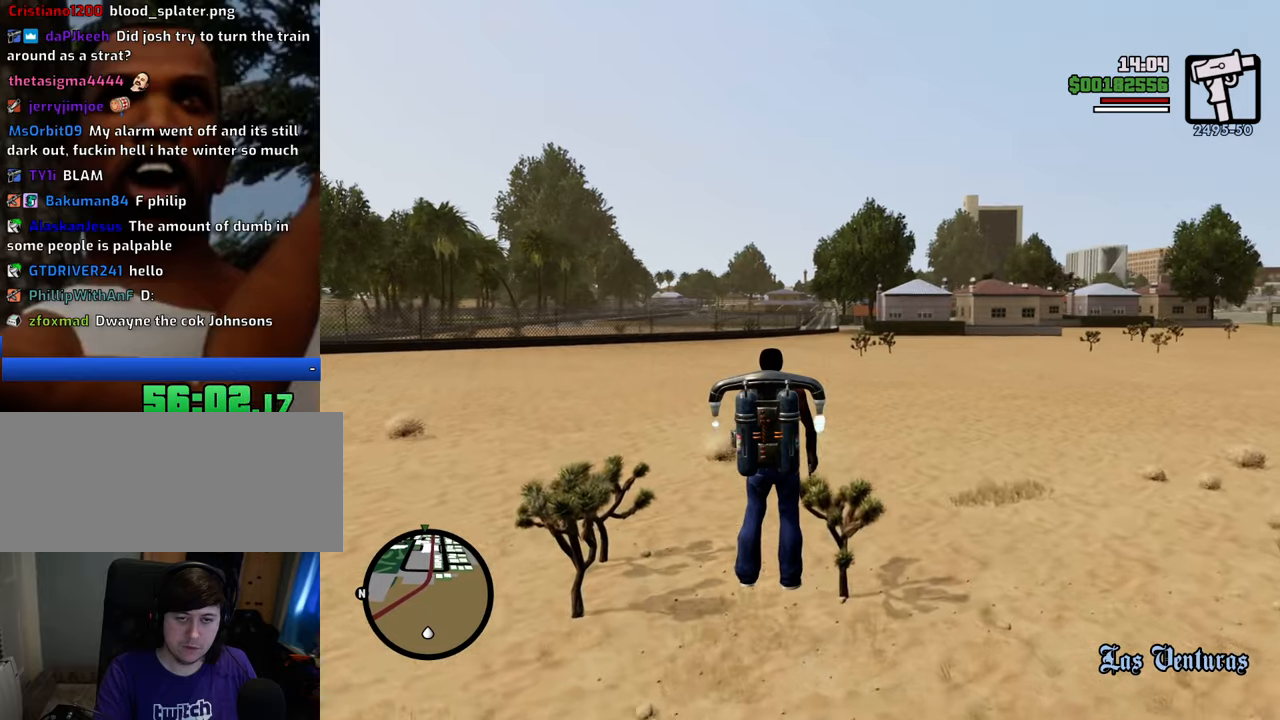
{"keys": ["shift", "w"], "mouse": [], "events": [[368, "w", "up"], [501, "w", "down"]]}
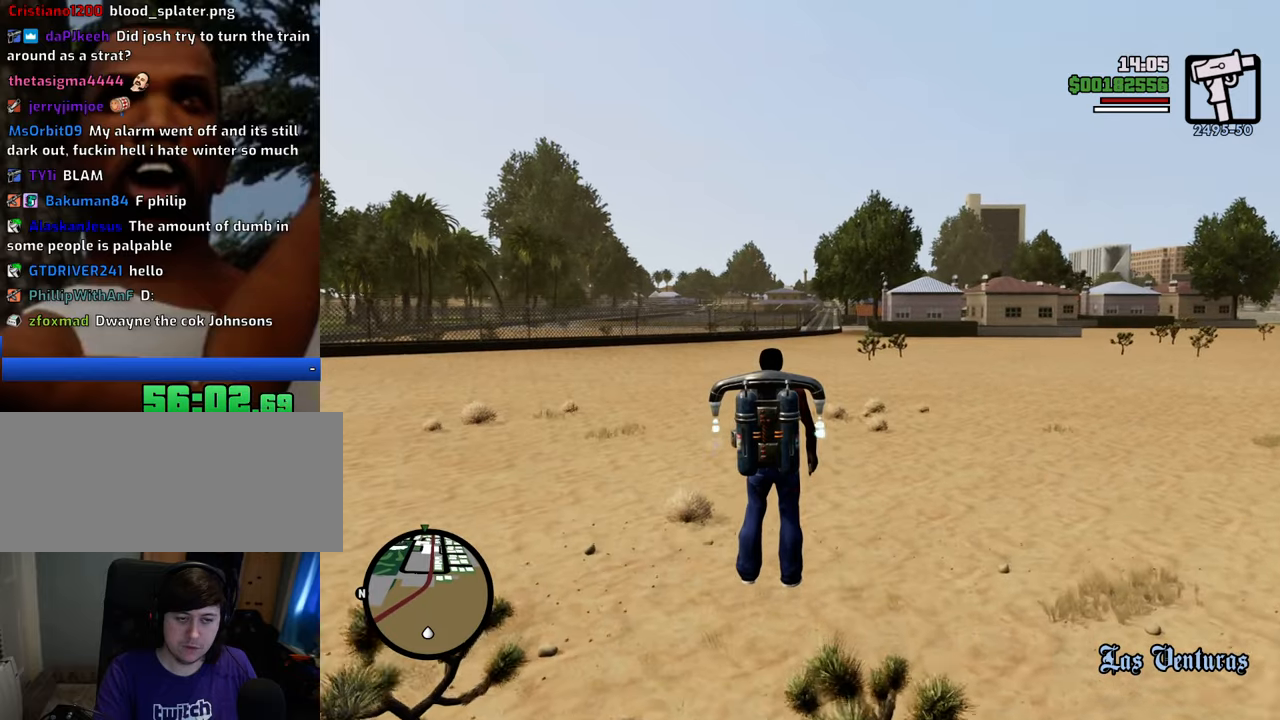
{"keys": ["shift", "w"], "mouse": [], "events": []}
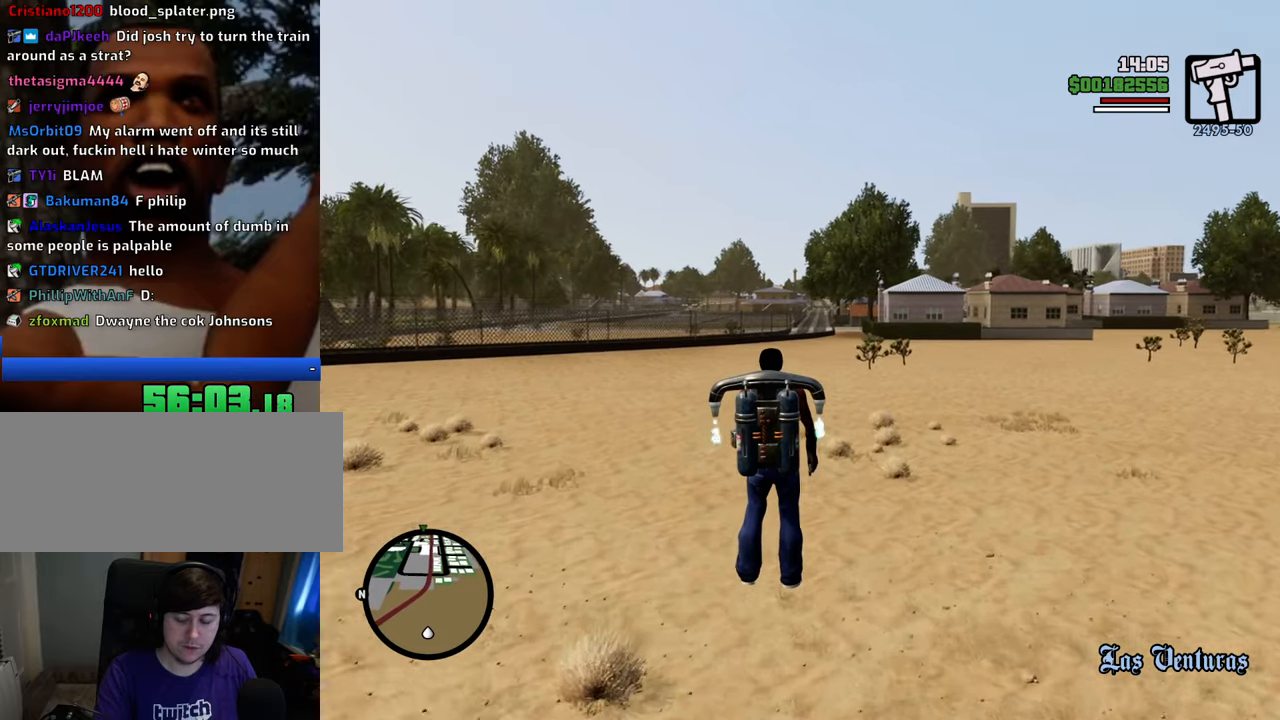
{"keys": ["shift", "w"], "mouse": [], "events": []}
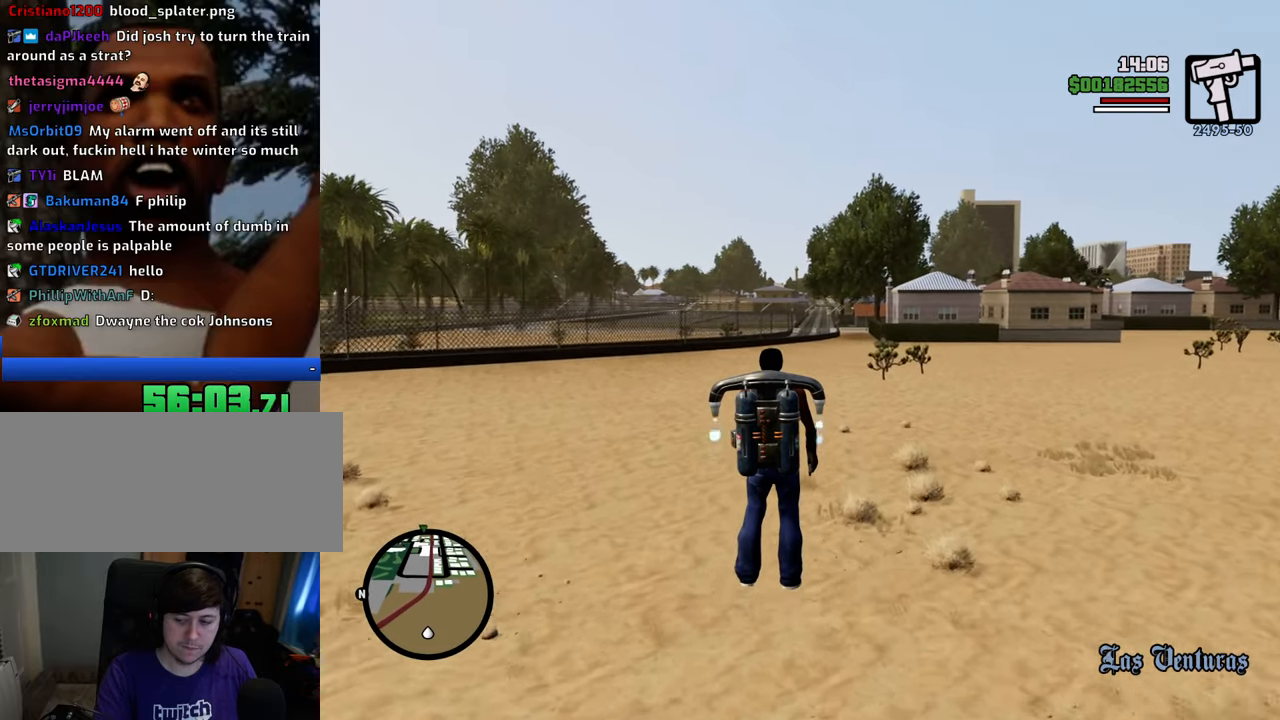
{"keys": ["shift", "w"], "mouse": [], "events": []}
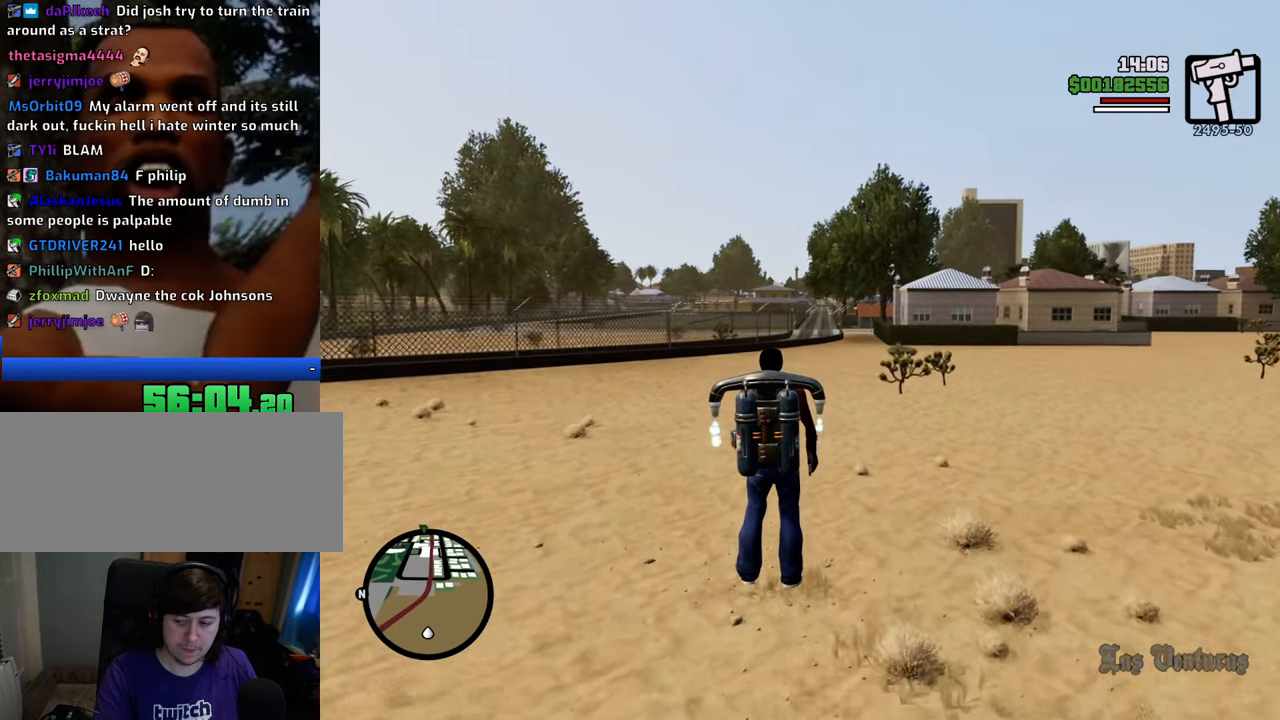
{"keys": ["shift", "w"], "mouse": [], "events": [[33, "w", "up"], [167, "w", "down"]]}